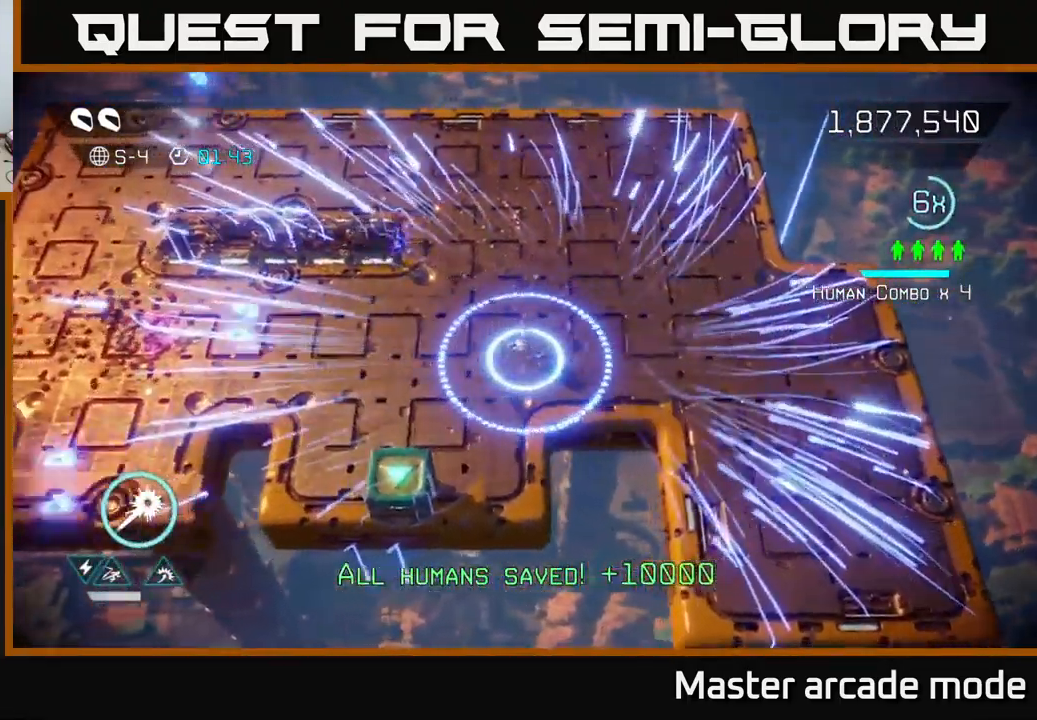
Gameplay with a controller (Xbox layout); each line is a JSON object with the inputs held at the frame after it. "events" lists button and stick changes between this image and that frame as [ms after this image, input, new state], when the widget could be followed in between. Not read: L3.
{"buttons": ["L2"], "left_stick": "left", "right_stick": "center", "events": [[383, "L2", "down"]]}
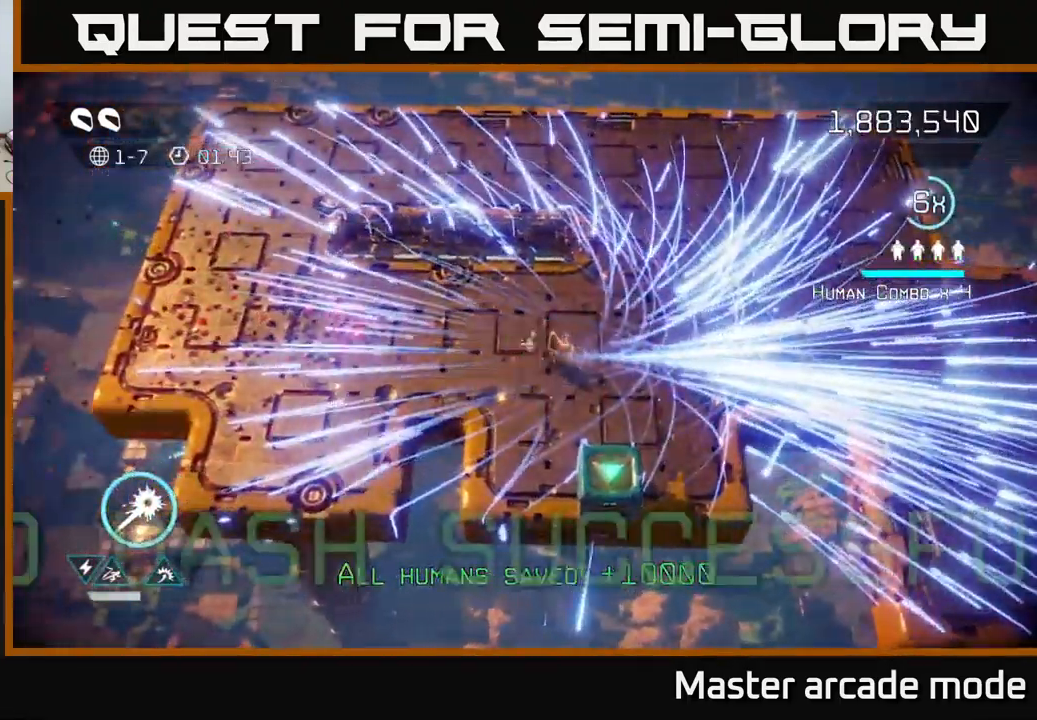
{"buttons": [], "left_stick": "center", "right_stick": "center", "events": [[50, "L2", "up"], [117, "left_stick", "center"]]}
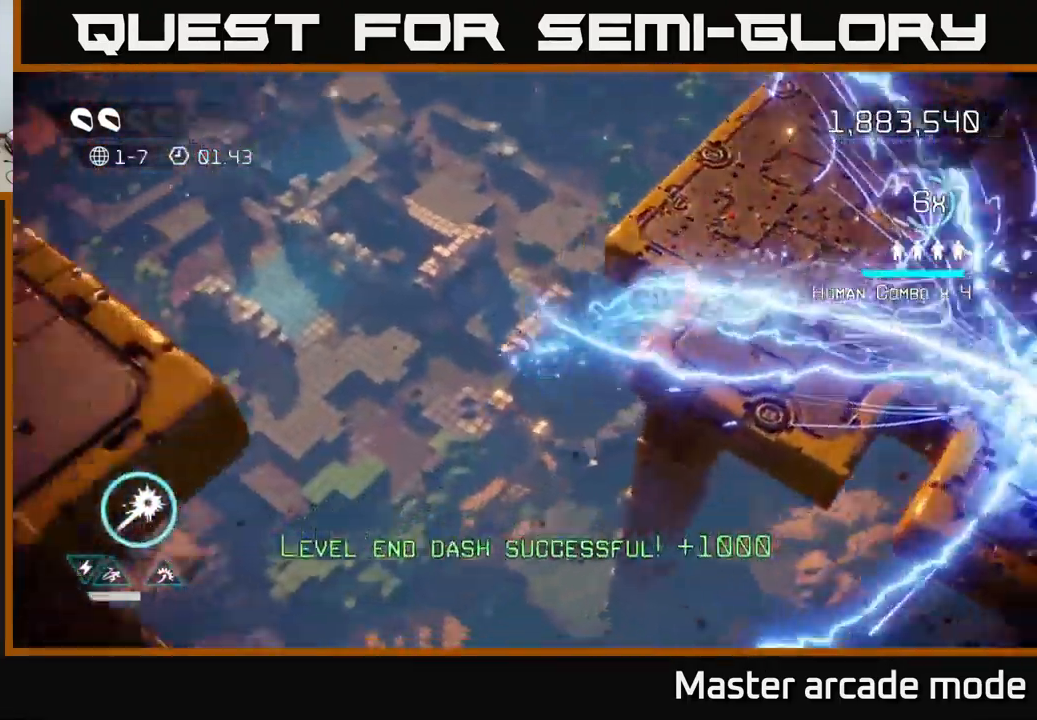
{"buttons": [], "left_stick": "center", "right_stick": "center", "events": []}
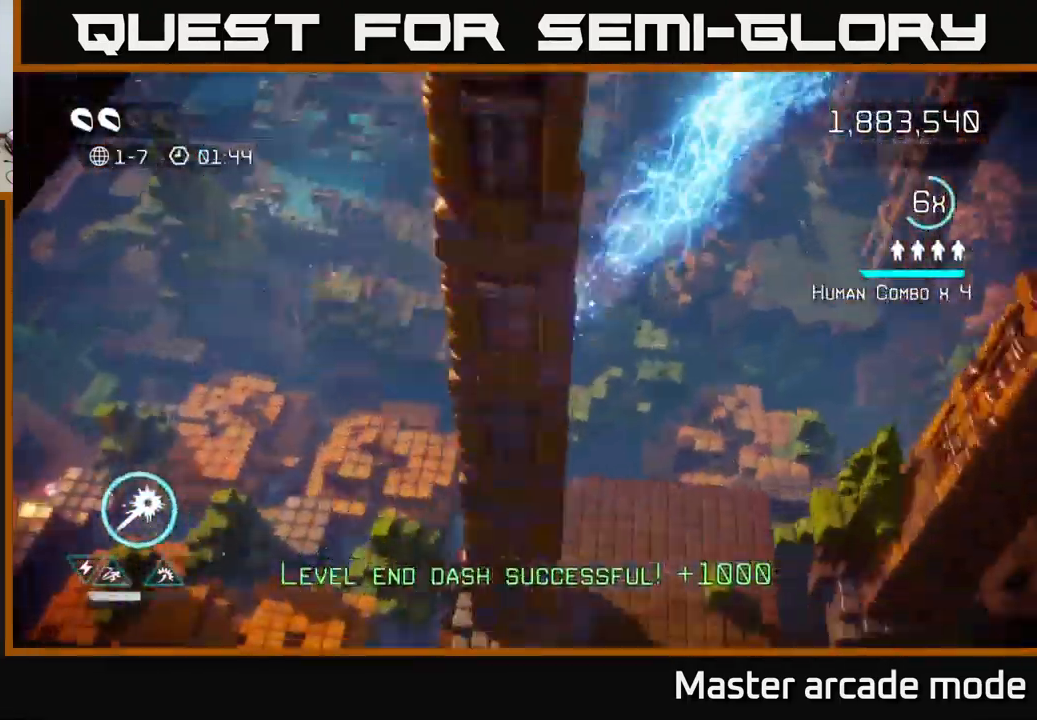
{"buttons": [], "left_stick": "center", "right_stick": "up", "events": [[467, "right_stick", "up"]]}
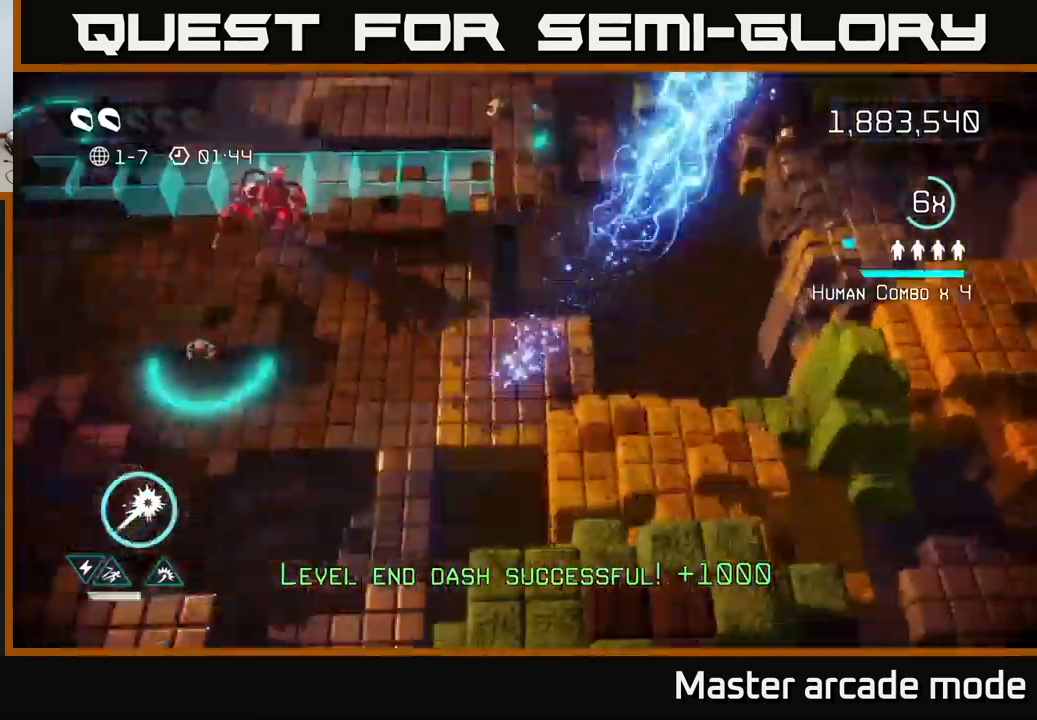
{"buttons": [], "left_stick": "left", "right_stick": "up-left", "events": [[300, "right_stick", "up-left"], [334, "left_stick", "left"]]}
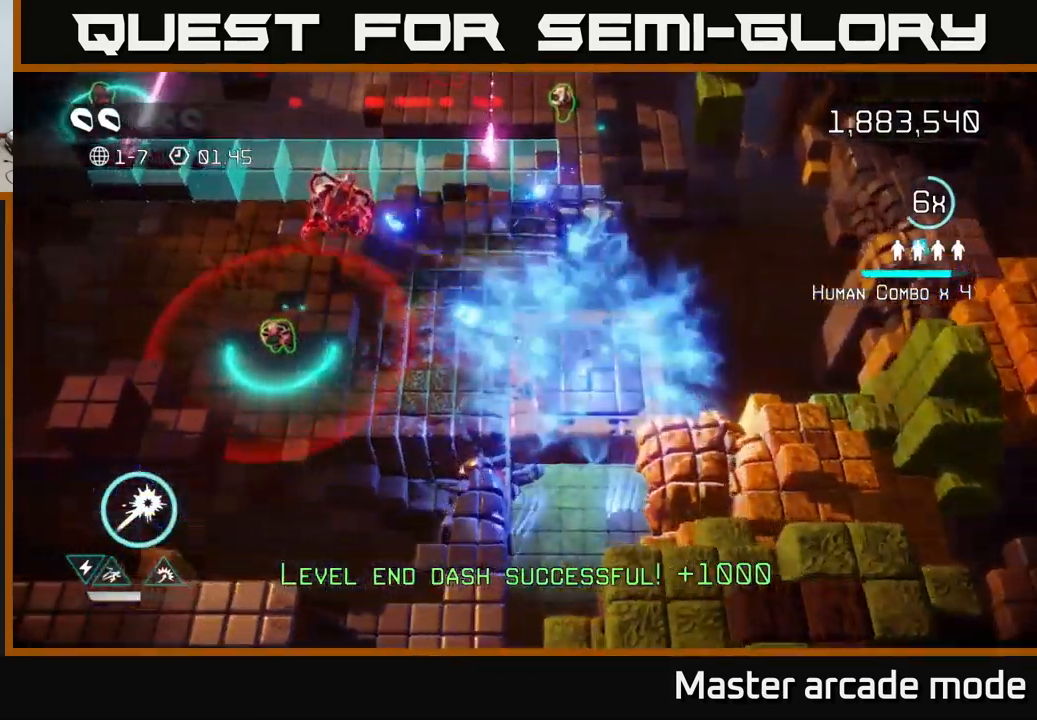
{"buttons": ["R2"], "left_stick": "center", "right_stick": "up-left", "events": [[117, "R2", "down"], [350, "left_stick", "center"]]}
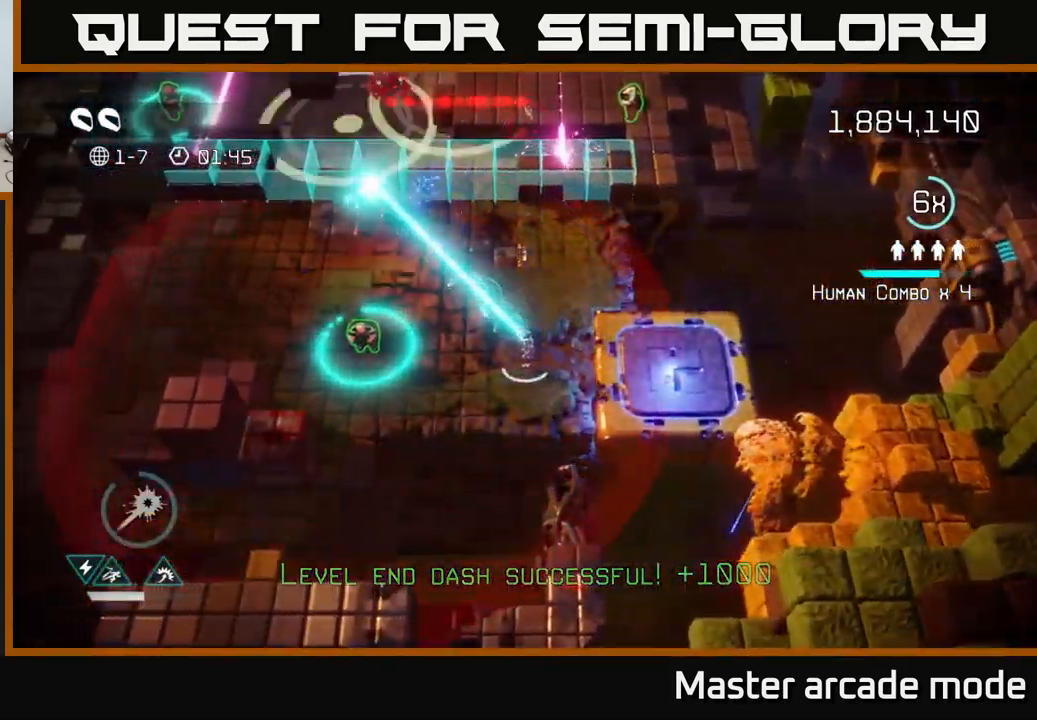
{"buttons": [], "left_stick": "left", "right_stick": "up", "events": [[17, "left_stick", "down-left"], [167, "R2", "up"], [234, "left_stick", "left"], [284, "right_stick", "up"]]}
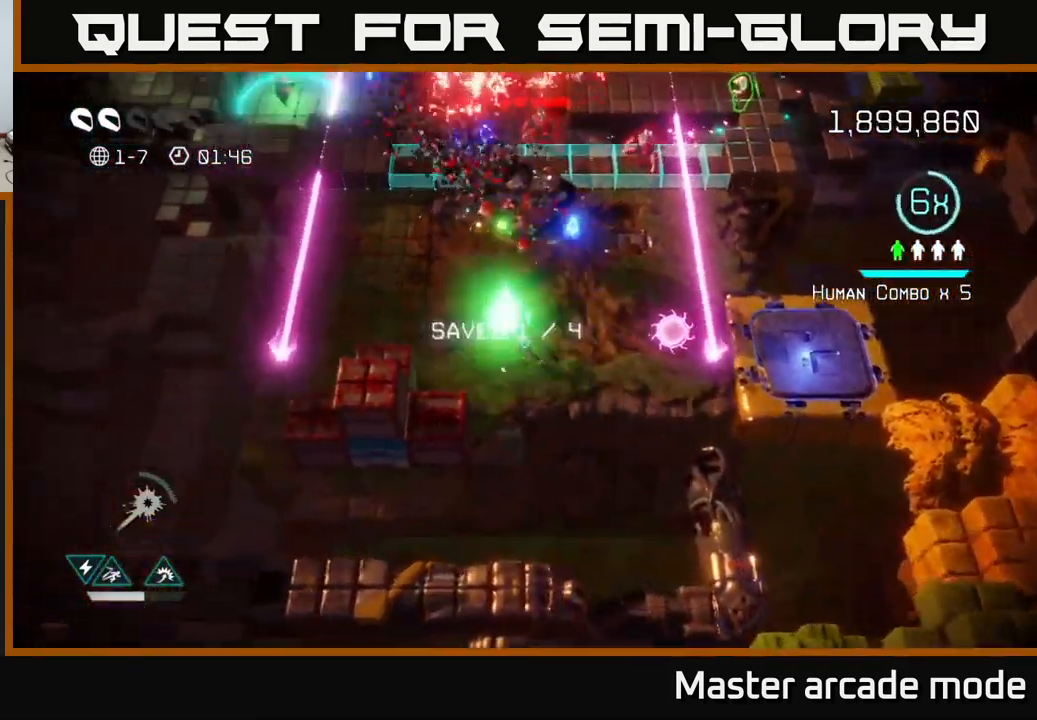
{"buttons": [], "left_stick": "down-right", "right_stick": "up", "events": [[84, "left_stick", "up"], [400, "left_stick", "down-right"]]}
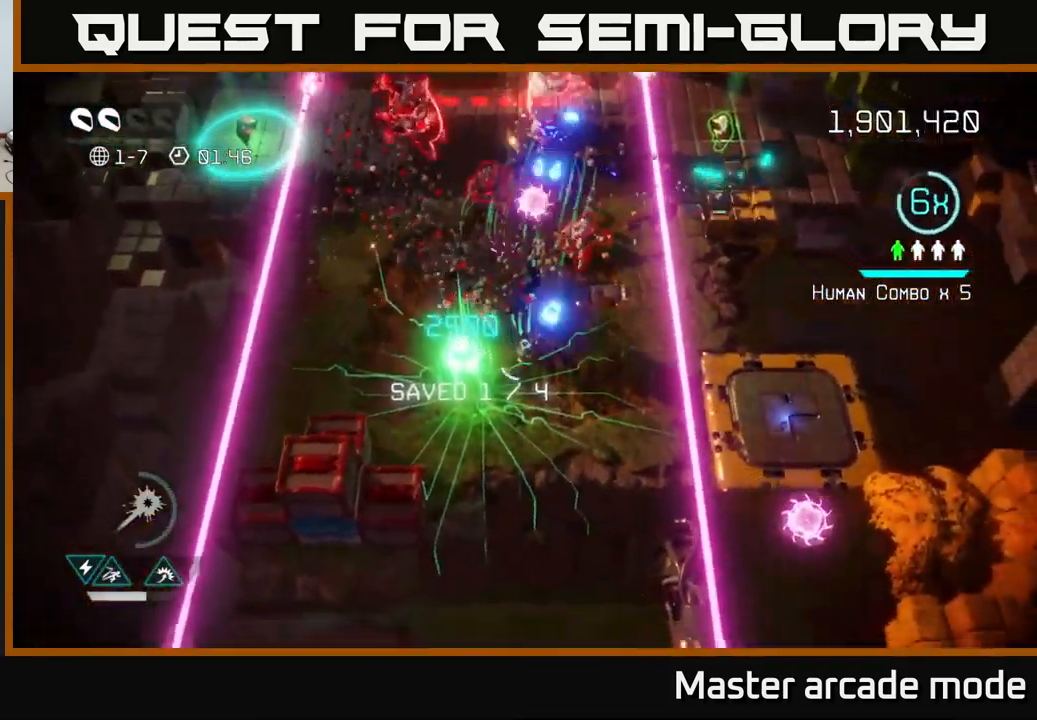
{"buttons": [], "left_stick": "up", "right_stick": "up-left", "events": [[167, "left_stick", "right"], [234, "right_stick", "up-left"], [367, "left_stick", "up-left"], [500, "left_stick", "up"]]}
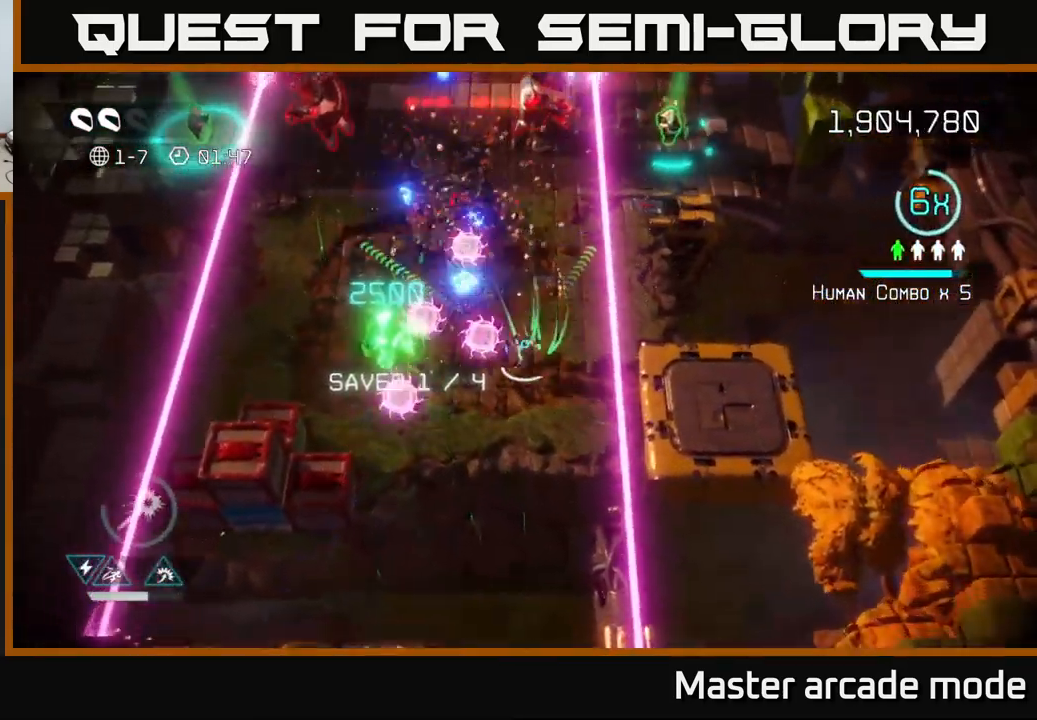
{"buttons": [], "left_stick": "up-left", "right_stick": "up", "events": [[50, "left_stick", "up-right"], [84, "right_stick", "up"], [184, "left_stick", "left"], [234, "left_stick", "down-left"], [267, "L2", "down"], [484, "L2", "up"], [484, "left_stick", "up-left"]]}
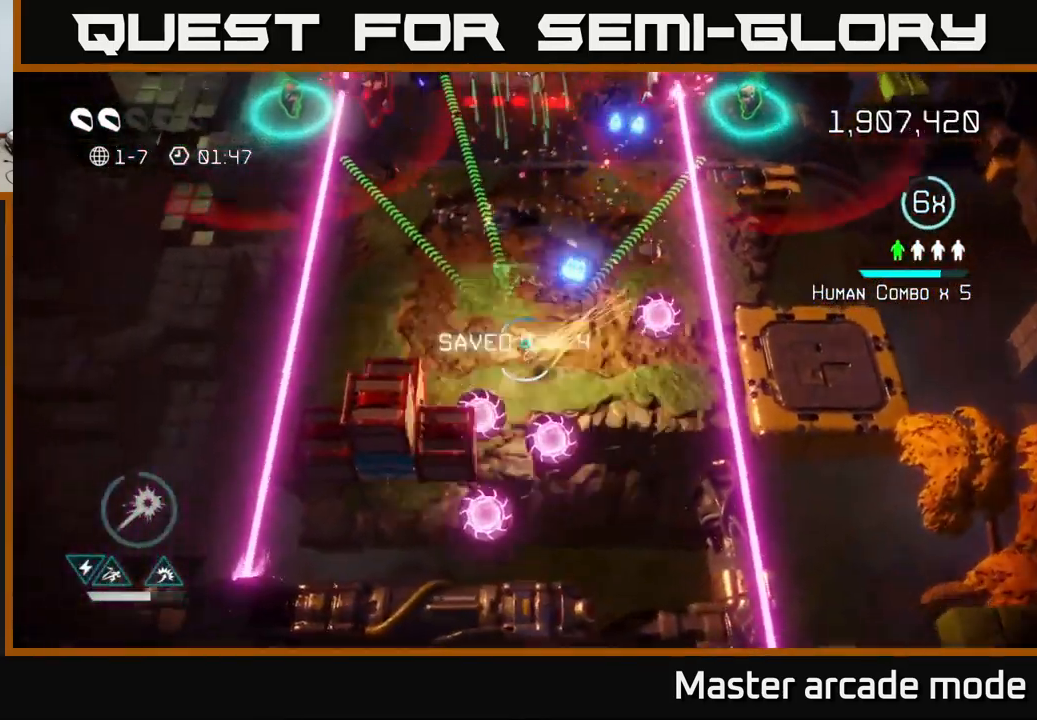
{"buttons": ["R2"], "left_stick": "up", "right_stick": "up-right", "events": [[17, "right_stick", "up-right"], [50, "left_stick", "up"], [150, "R2", "down"]]}
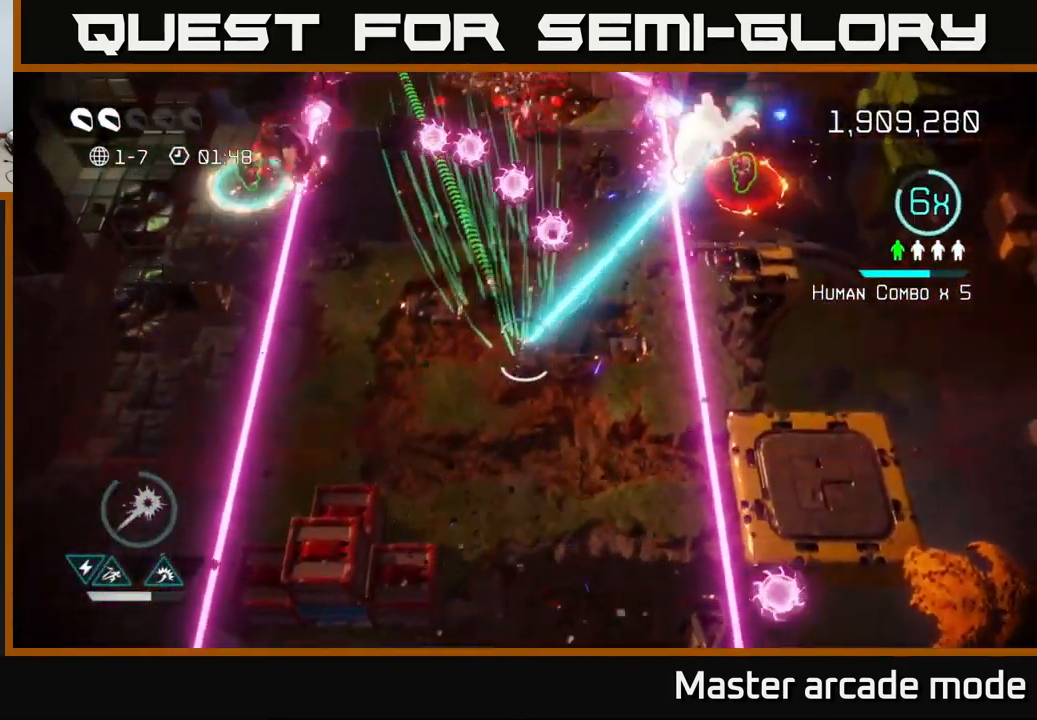
{"buttons": [], "left_stick": "up-left", "right_stick": "up-right", "events": [[84, "left_stick", "down-left"], [367, "R2", "up"], [367, "left_stick", "left"], [500, "left_stick", "up-left"]]}
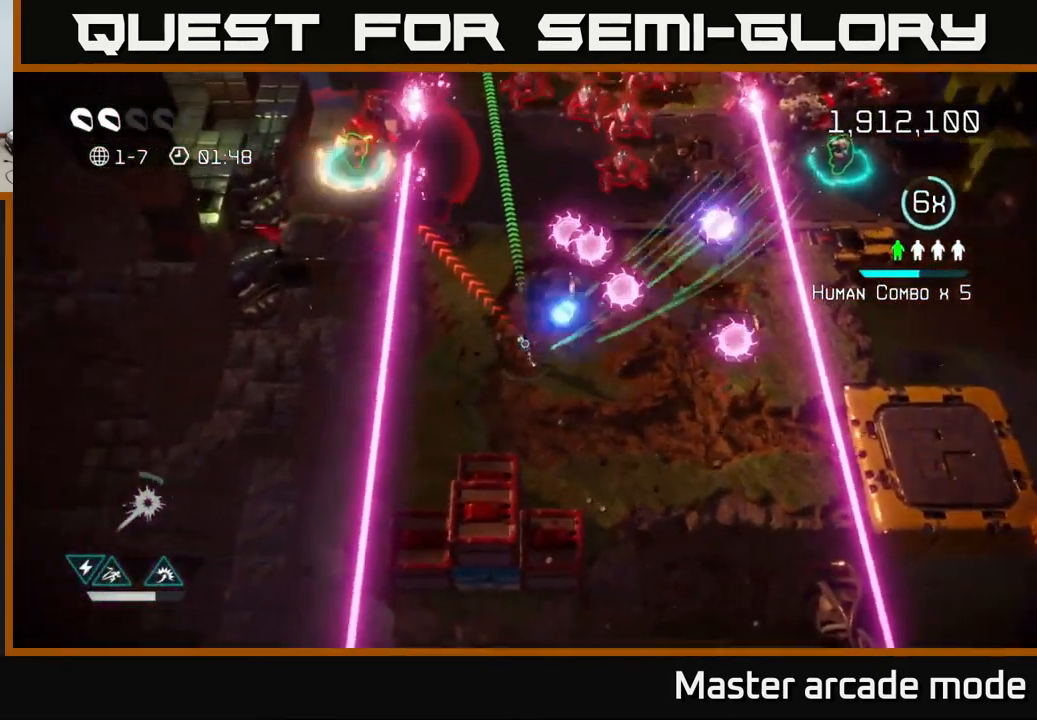
{"buttons": [], "left_stick": "down-right", "right_stick": "up", "events": [[167, "left_stick", "up"], [367, "right_stick", "up"], [434, "left_stick", "down-right"]]}
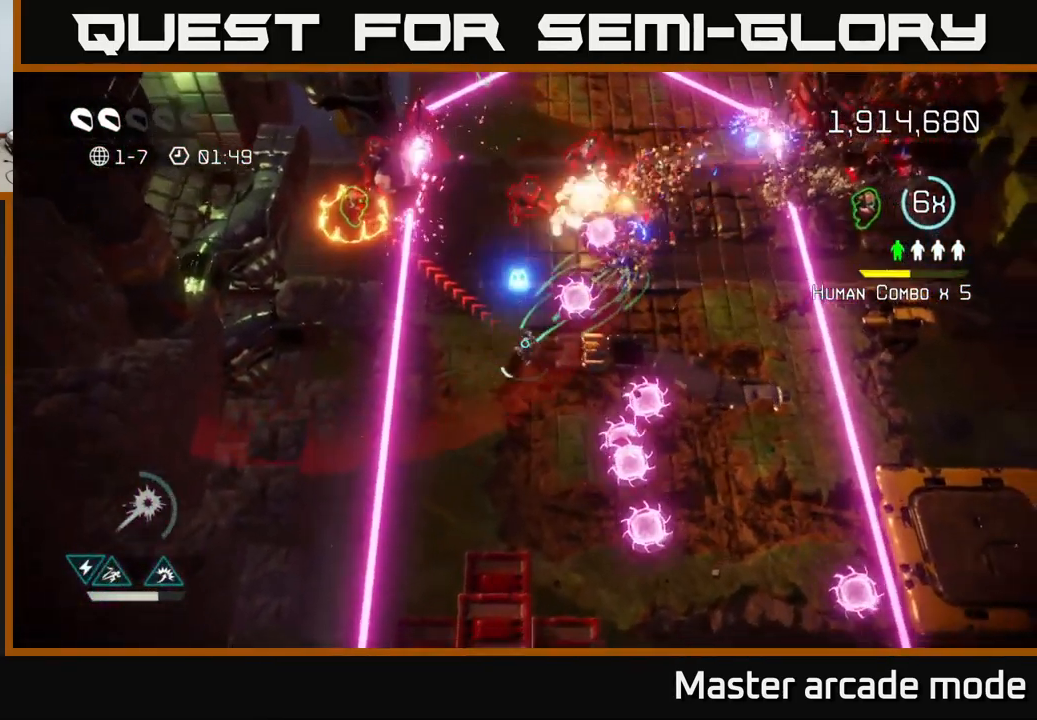
{"buttons": [], "left_stick": "up-right", "right_stick": "up-left", "events": [[300, "left_stick", "right"], [416, "left_stick", "up-right"], [483, "right_stick", "up-left"]]}
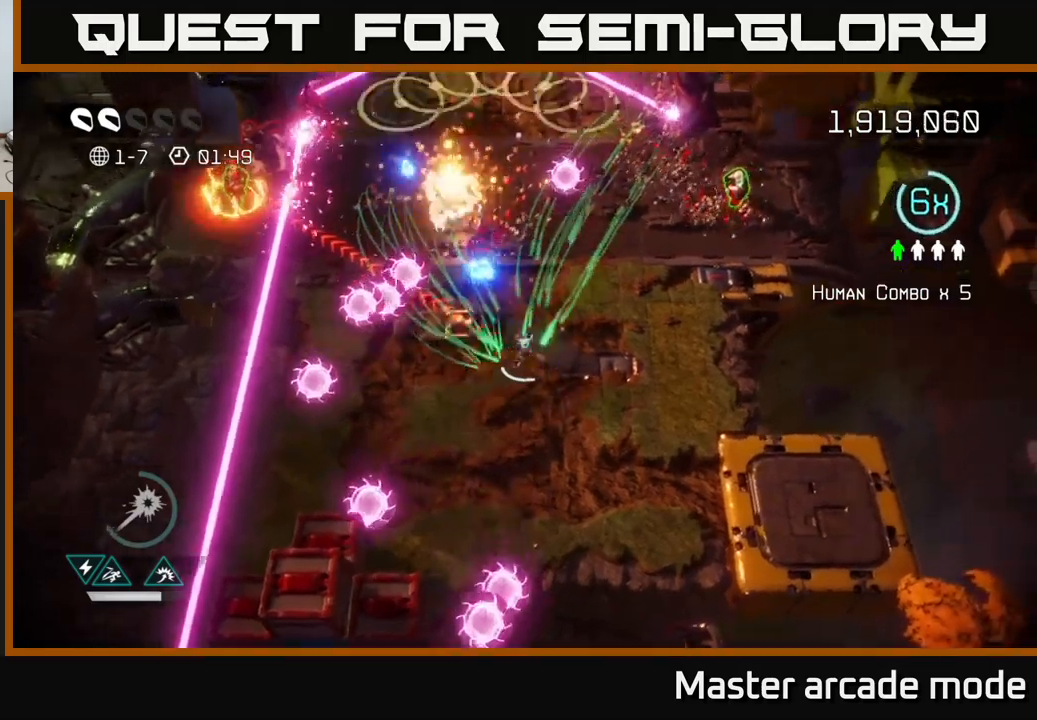
{"buttons": ["R2"], "left_stick": "center", "right_stick": "up-left", "events": [[216, "R2", "down"], [383, "left_stick", "center"]]}
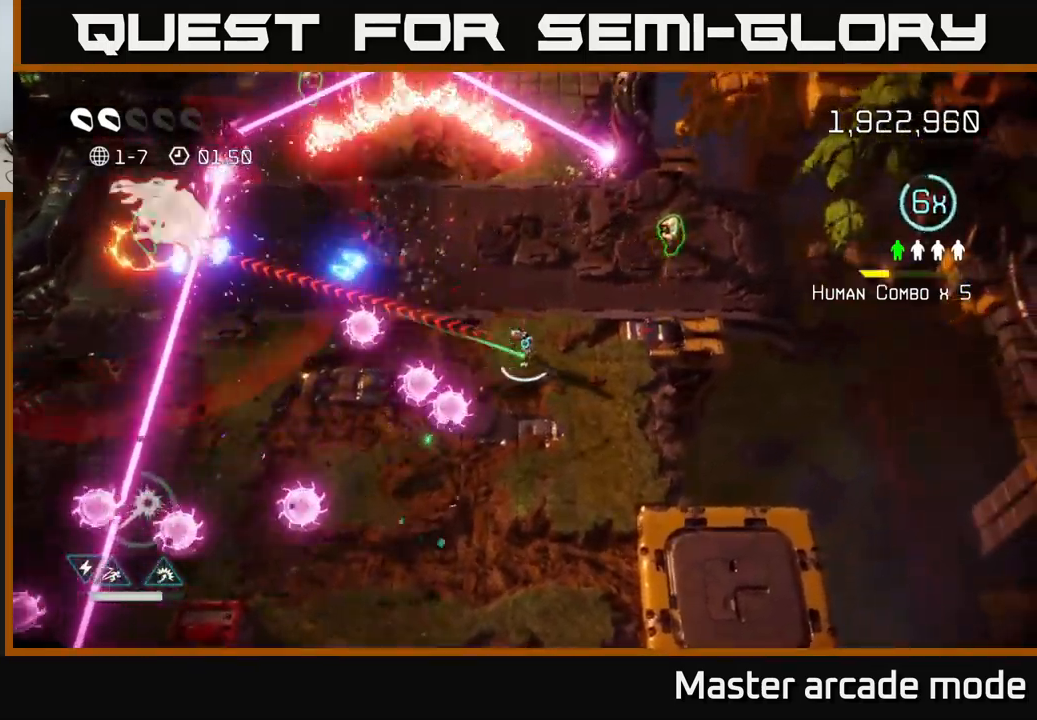
{"buttons": ["R2"], "left_stick": "center", "right_stick": "up-left", "events": [[200, "left_stick", "down"], [366, "left_stick", "center"]]}
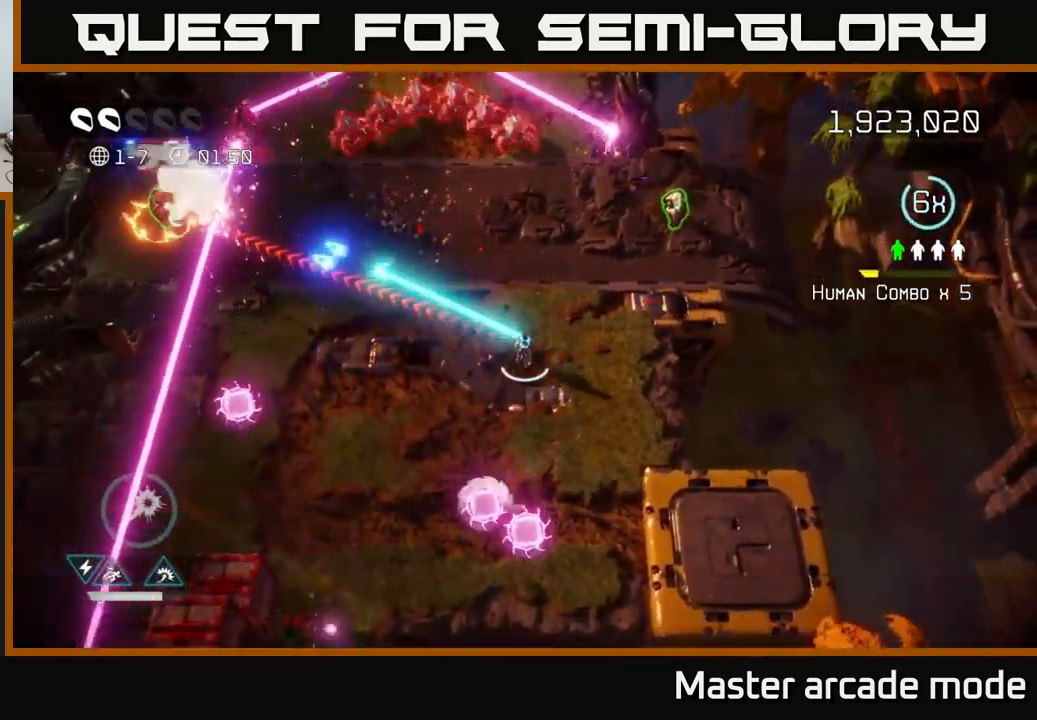
{"buttons": [], "left_stick": "down-left", "right_stick": "up-left", "events": [[16, "left_stick", "down-left"], [183, "left_stick", "center"], [466, "R2", "up"], [483, "left_stick", "down-left"]]}
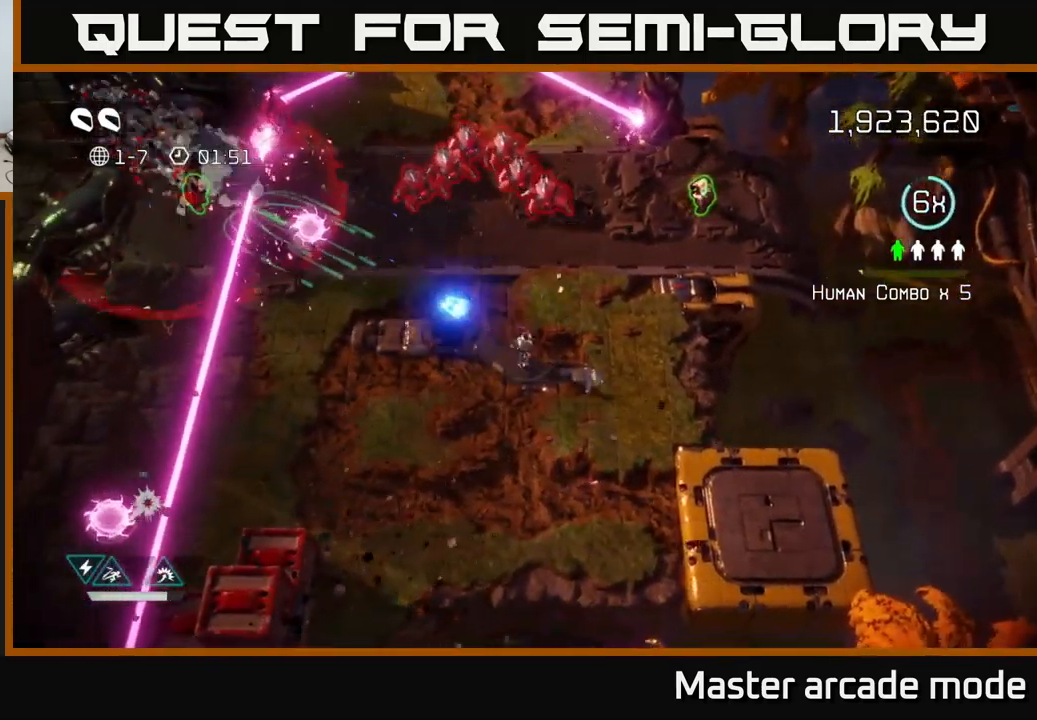
{"buttons": [], "left_stick": "left", "right_stick": "up-right", "events": [[83, "right_stick", "up-right"], [100, "left_stick", "left"]]}
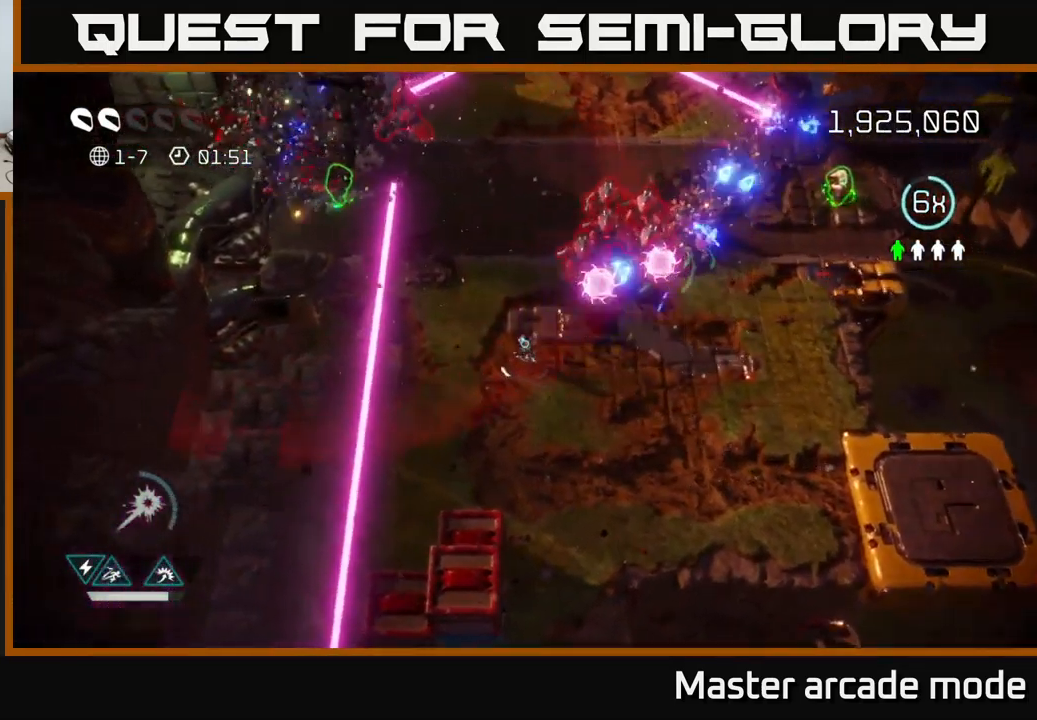
{"buttons": ["L2"], "left_stick": "right", "right_stick": "right", "events": [[100, "left_stick", "up"], [300, "L2", "down"], [366, "left_stick", "up-right"], [383, "right_stick", "right"], [450, "L2", "up"], [466, "left_stick", "right"], [483, "L2", "down"]]}
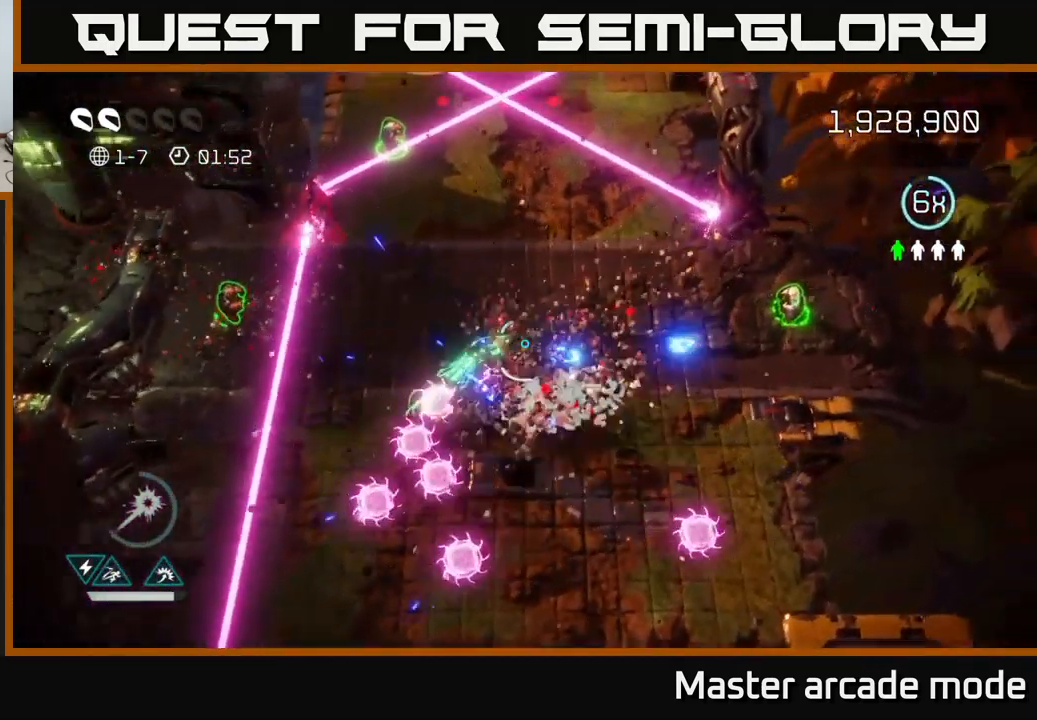
{"buttons": [], "left_stick": "right", "right_stick": "up-left", "events": [[100, "L2", "up"], [350, "L2", "down"], [450, "L2", "up"], [500, "right_stick", "up-left"]]}
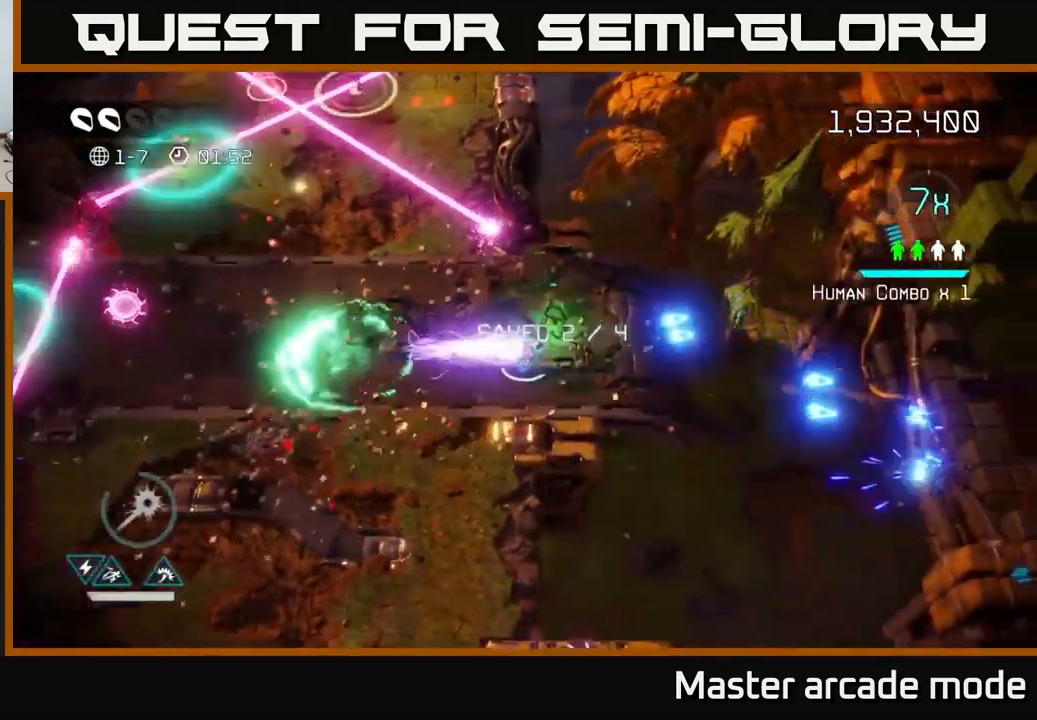
{"buttons": [], "left_stick": "left", "right_stick": "up", "events": [[183, "left_stick", "up"], [250, "left_stick", "left"], [366, "right_stick", "up"]]}
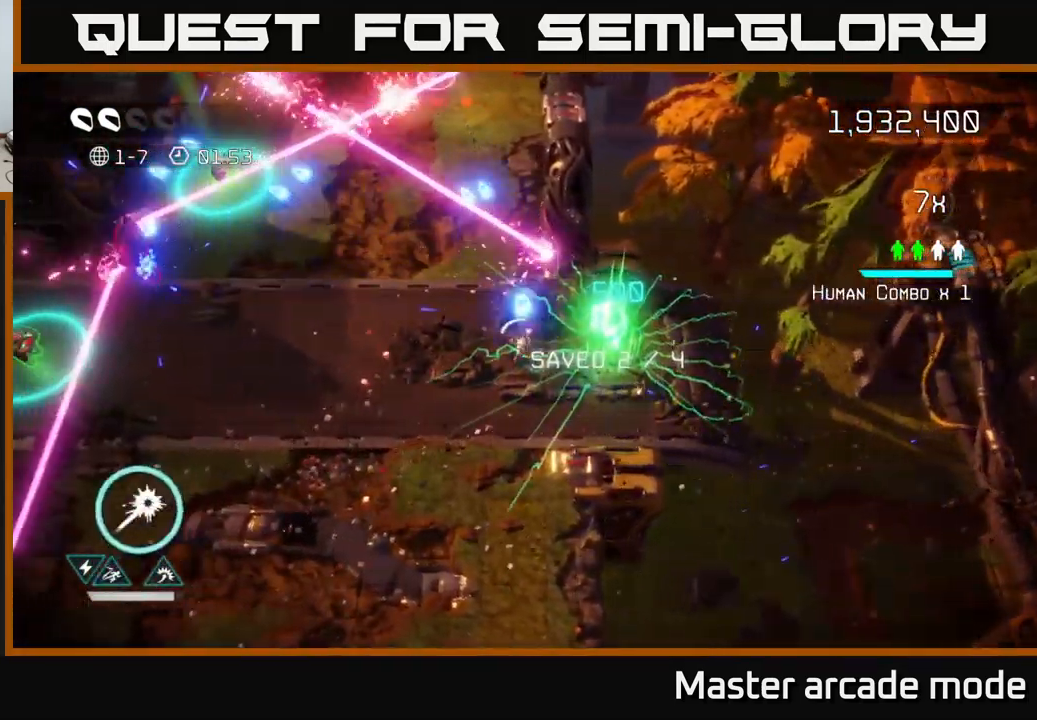
{"buttons": [], "left_stick": "left", "right_stick": "up-left", "events": [[100, "right_stick", "up-left"]]}
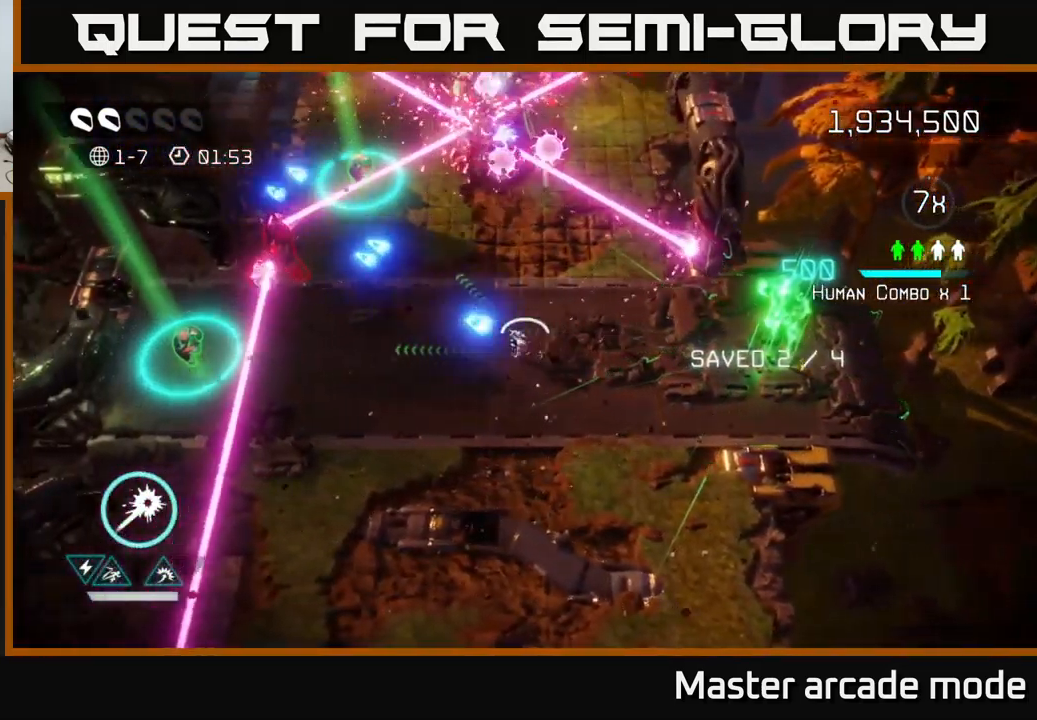
{"buttons": [], "left_stick": "center", "right_stick": "up-right", "events": [[450, "left_stick", "center"], [466, "right_stick", "up-right"]]}
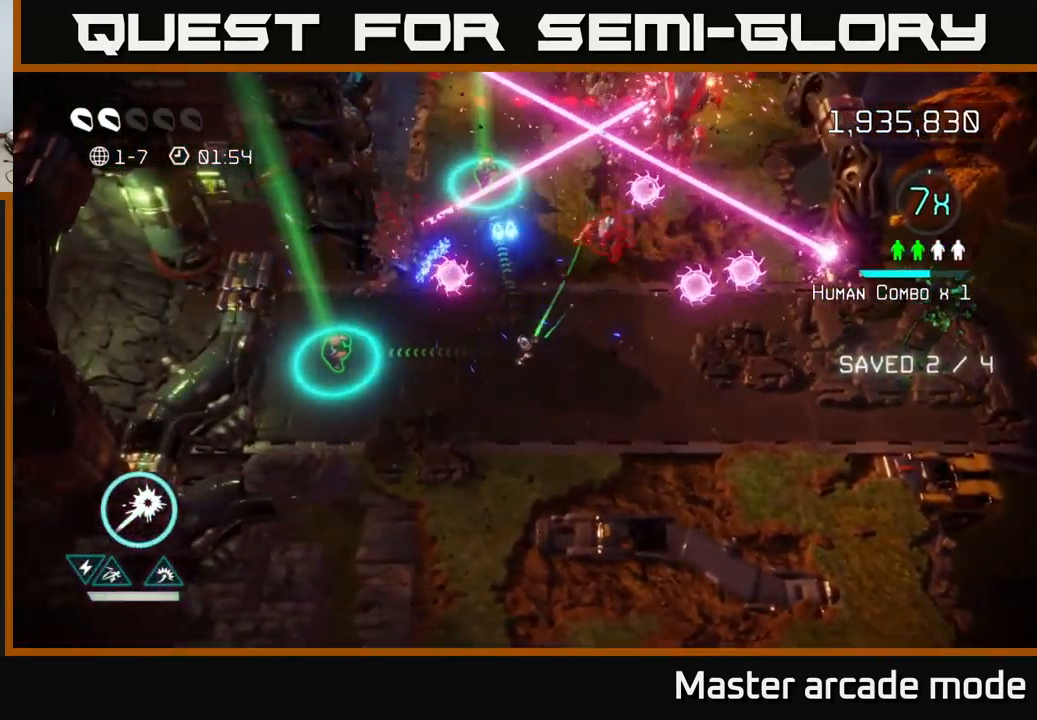
{"buttons": [], "left_stick": "center", "right_stick": "up-right", "events": [[50, "left_stick", "down-left"], [133, "left_stick", "left"], [250, "left_stick", "center"]]}
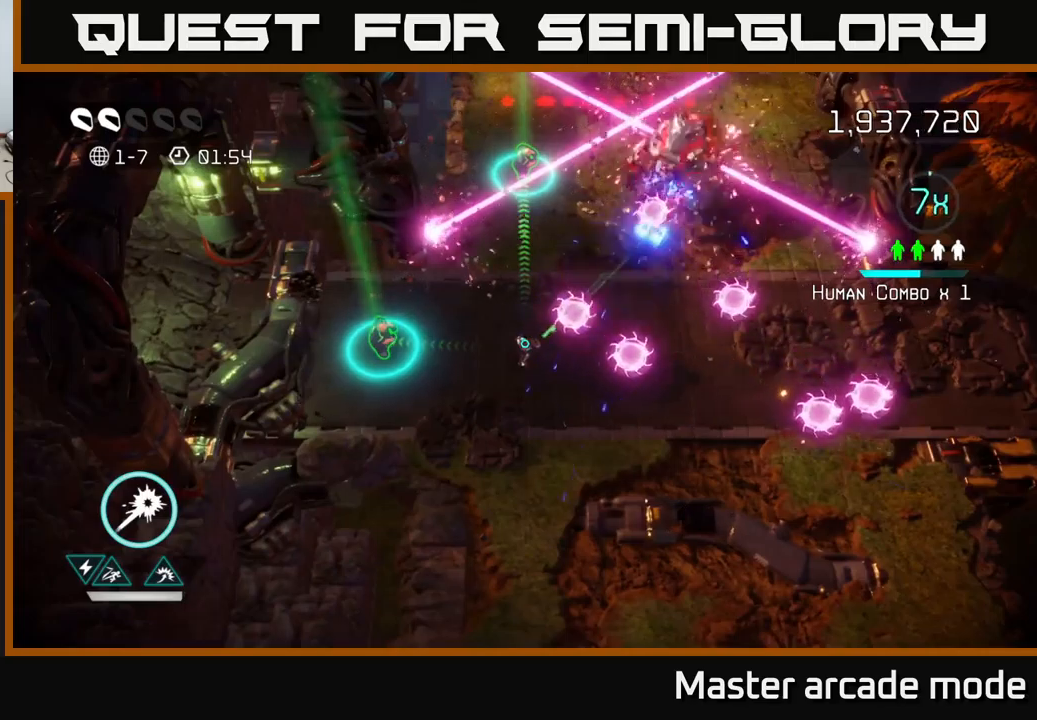
{"buttons": ["R2"], "left_stick": "left", "right_stick": "up-right", "events": [[17, "left_stick", "left"], [150, "R2", "down"], [283, "left_stick", "center"], [450, "left_stick", "left"]]}
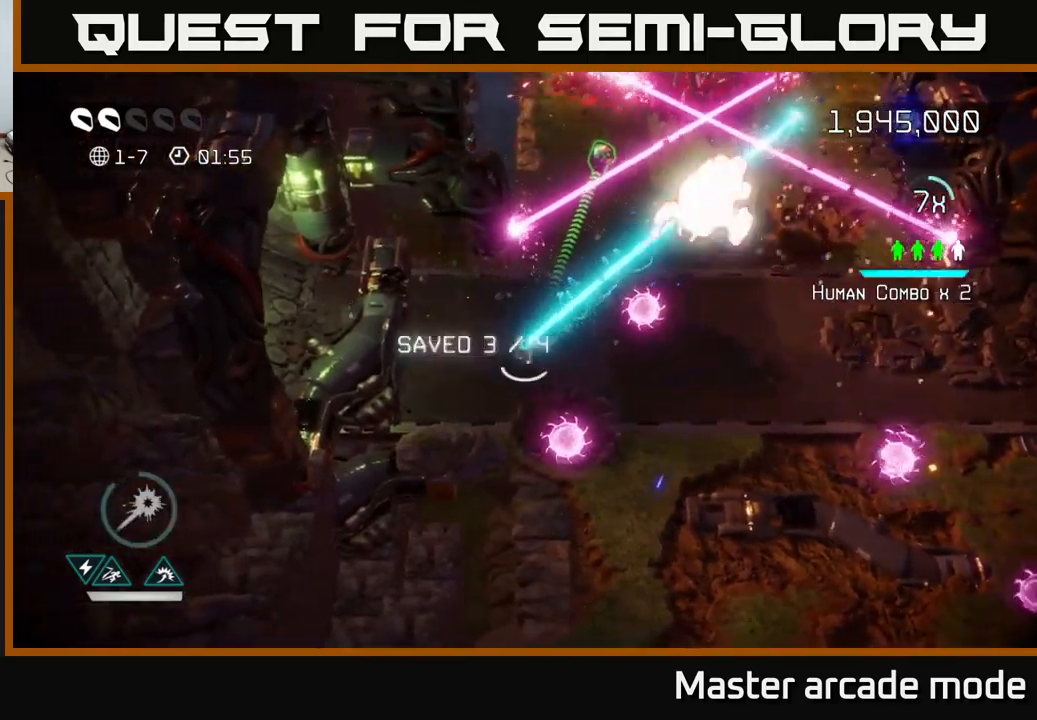
{"buttons": [], "left_stick": "up-left", "right_stick": "up-right", "events": [[50, "left_stick", "center"], [233, "left_stick", "left"], [350, "R2", "up"], [483, "left_stick", "up-left"]]}
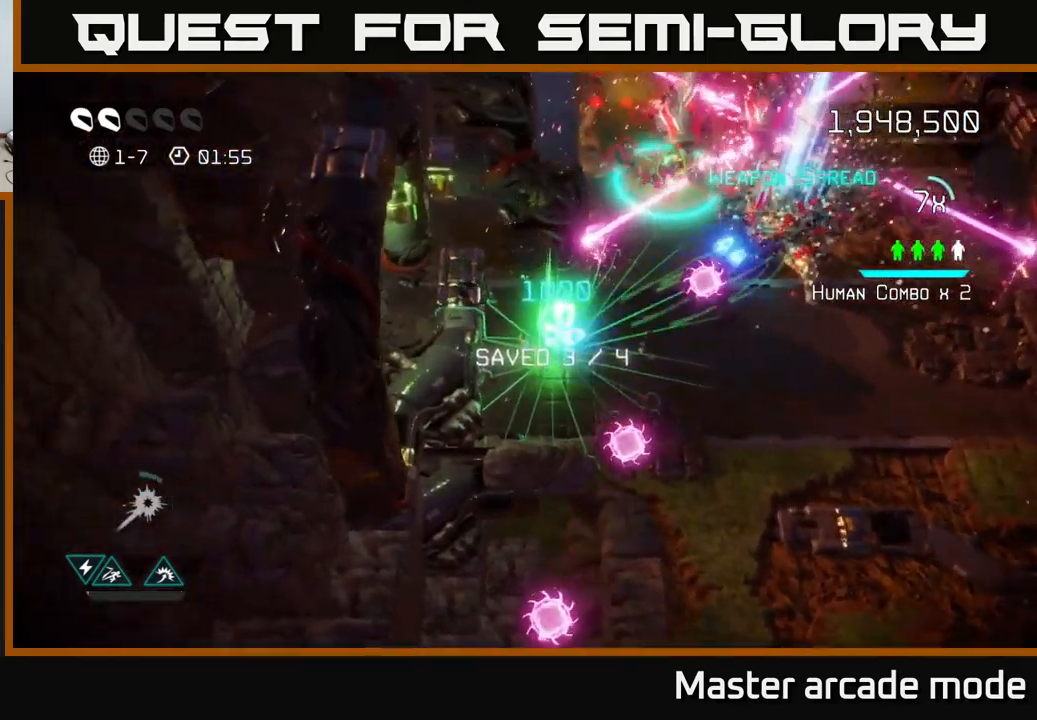
{"buttons": [], "left_stick": "down-right", "right_stick": "up-right", "events": [[133, "left_stick", "up-right"], [350, "left_stick", "center"], [417, "left_stick", "down-right"]]}
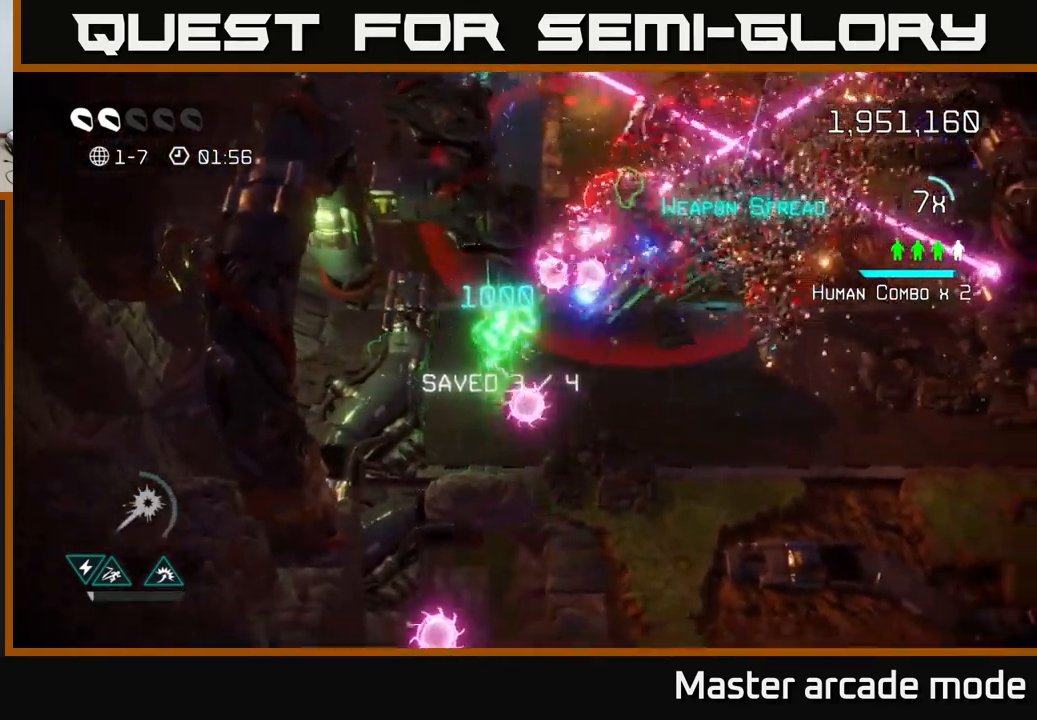
{"buttons": ["R2"], "left_stick": "center", "right_stick": "up", "events": [[183, "right_stick", "up"], [200, "left_stick", "right"], [350, "R2", "down"], [350, "left_stick", "down-right"], [450, "left_stick", "center"]]}
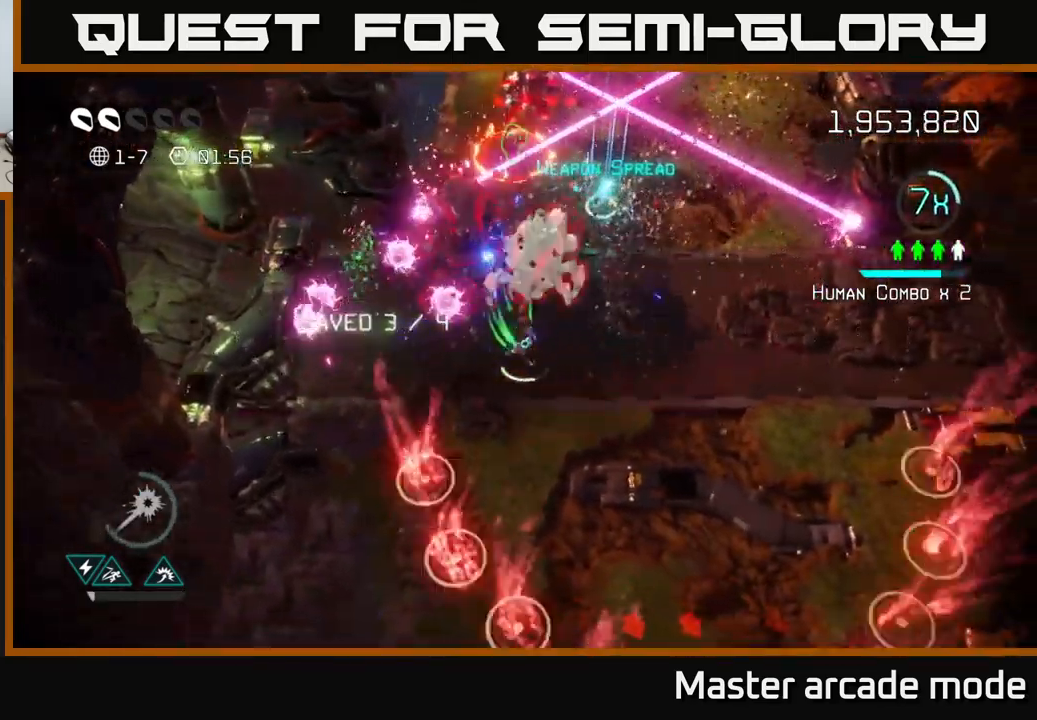
{"buttons": [], "left_stick": "down-right", "right_stick": "up-left", "events": [[50, "left_stick", "down"], [150, "left_stick", "down-left"], [300, "left_stick", "down-right"], [383, "R2", "up"], [433, "right_stick", "up-left"]]}
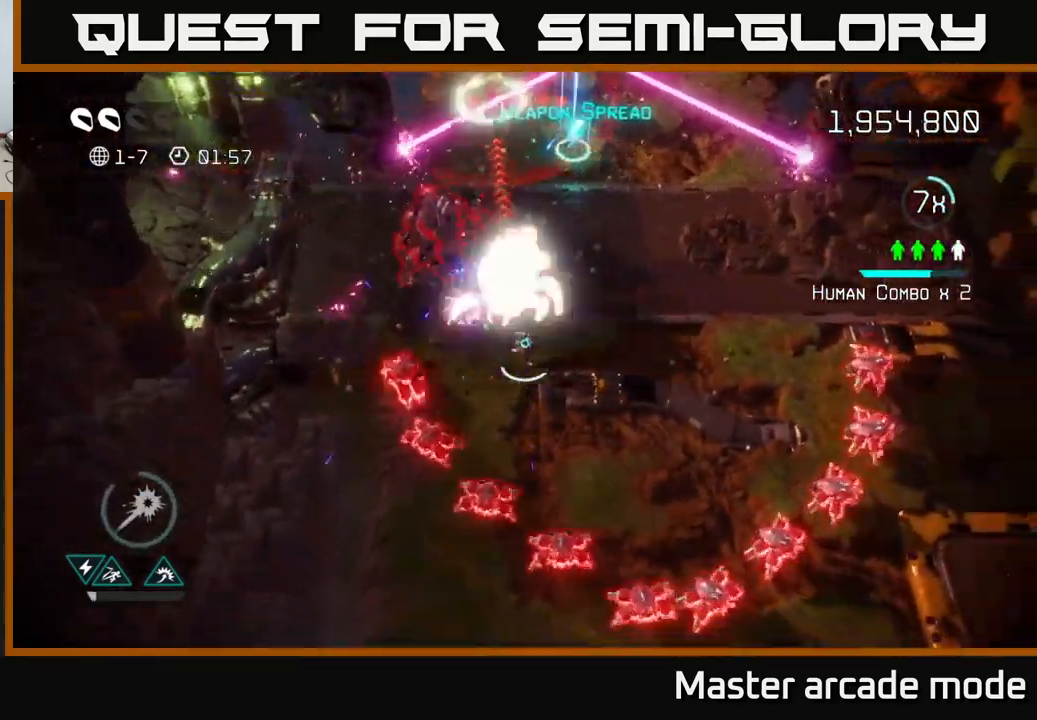
{"buttons": [], "left_stick": "up", "right_stick": "down-left", "events": [[133, "L2", "down"], [133, "left_stick", "up-right"], [217, "left_stick", "up"], [283, "L2", "up"], [283, "right_stick", "down-left"]]}